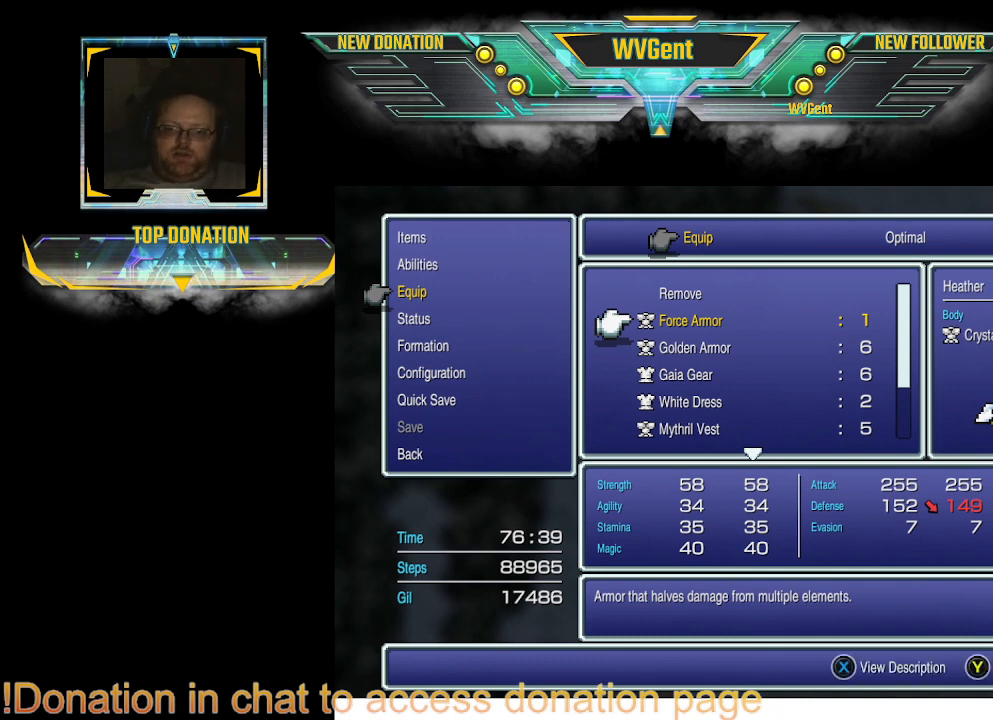
Gameplay with a controller (PlayStation layout); each line is a JSON object with the inputs held at the frame after it. "events" lists button and stick changes between this image and that frame as [ms after this image, input, new state], when the widget could be followed in between. Not read: L3 R3.
{"buttons": [], "left_stick": "center", "right_stick": "center", "events": [[267, "CROSS", "down"], [367, "CROSS", "up"]]}
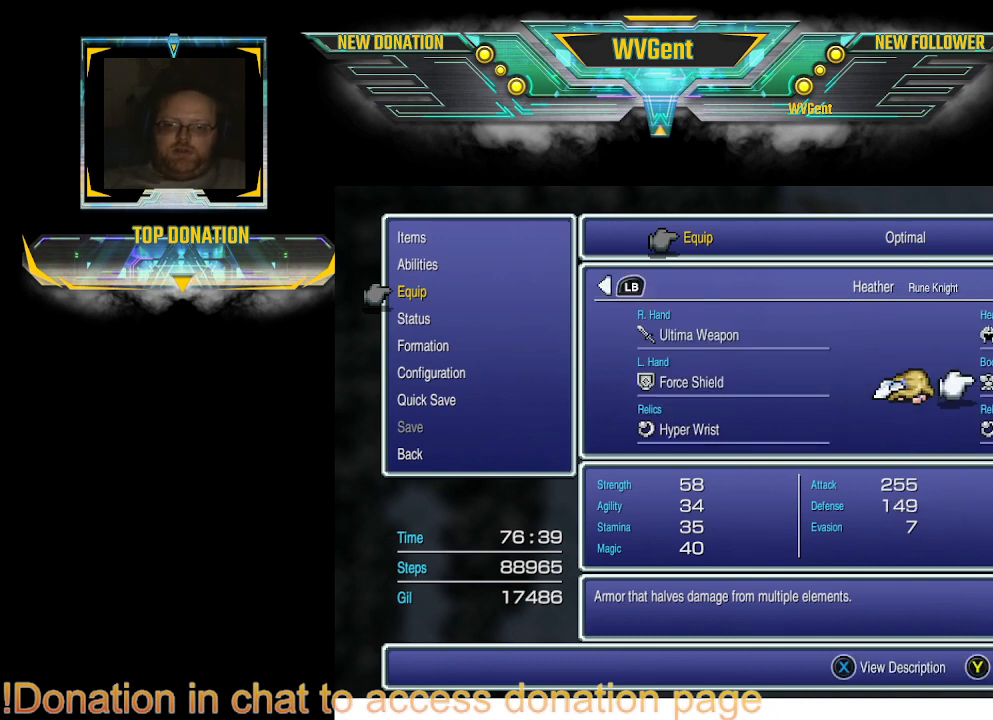
{"buttons": [], "left_stick": "center", "right_stick": "center", "events": []}
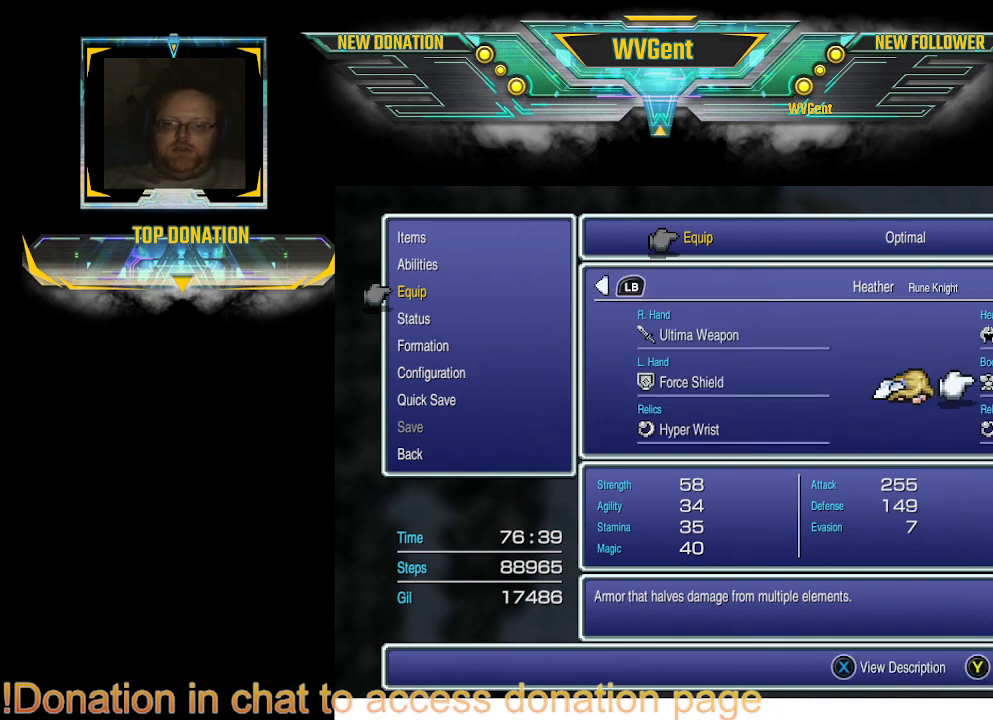
{"buttons": [], "left_stick": "center", "right_stick": "center", "events": []}
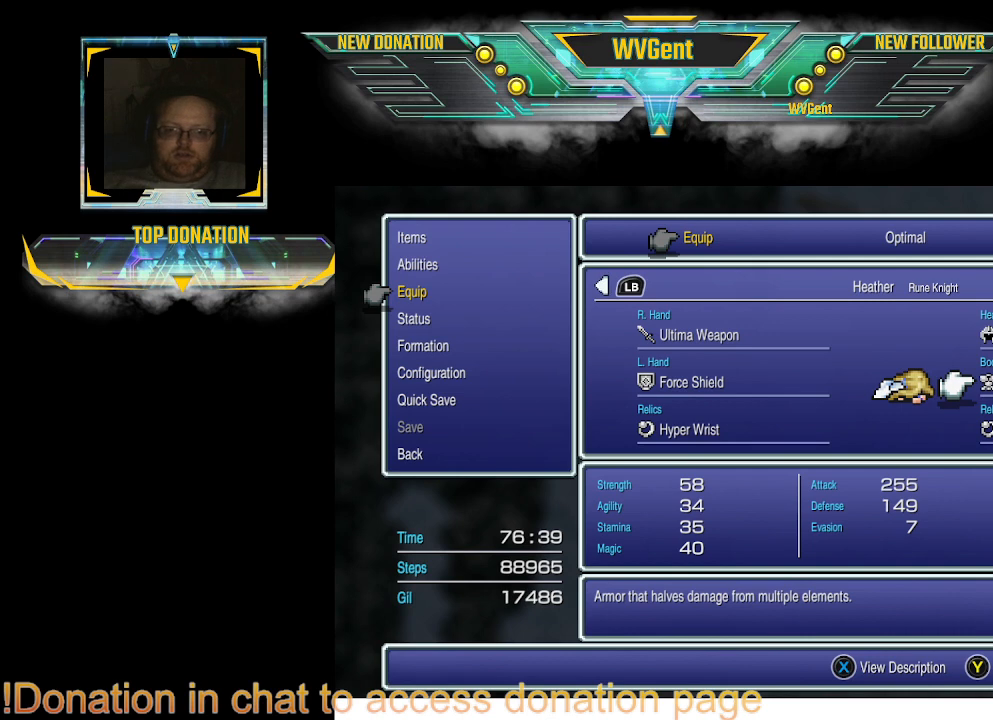
{"buttons": [], "left_stick": "center", "right_stick": "center", "events": [[267, "DPAD_UP", "down"], [400, "DPAD_UP", "up"]]}
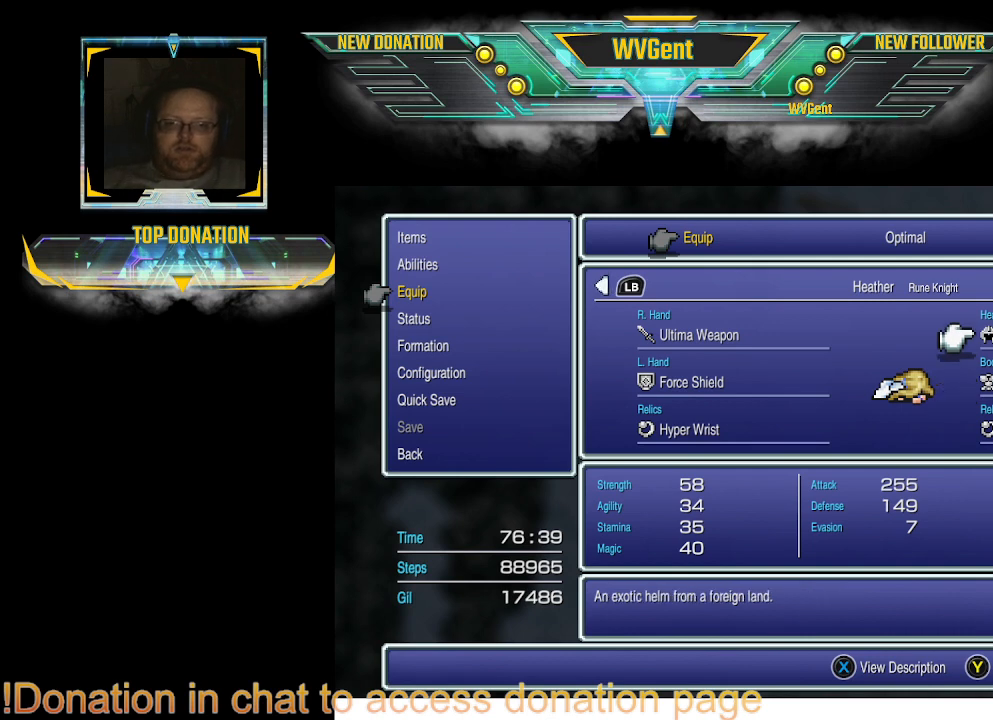
{"buttons": [], "left_stick": "center", "right_stick": "center", "events": [[300, "DPAD_DOWN", "down"], [367, "DPAD_DOWN", "up"]]}
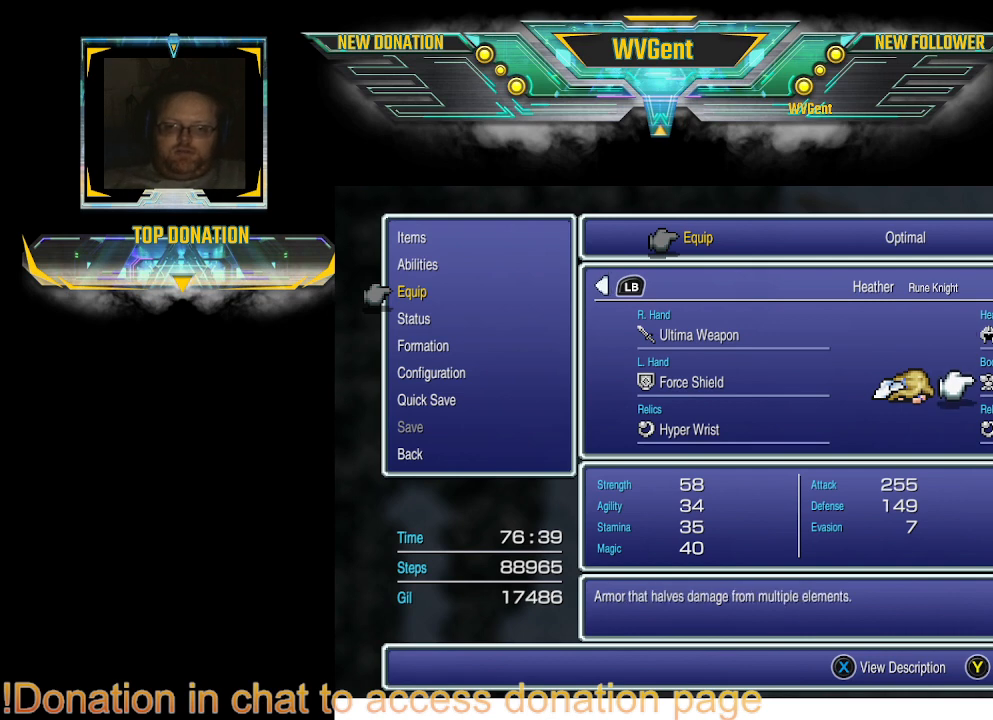
{"buttons": [], "left_stick": "center", "right_stick": "center", "events": [[133, "DPAD_LEFT", "down"], [233, "DPAD_LEFT", "up"]]}
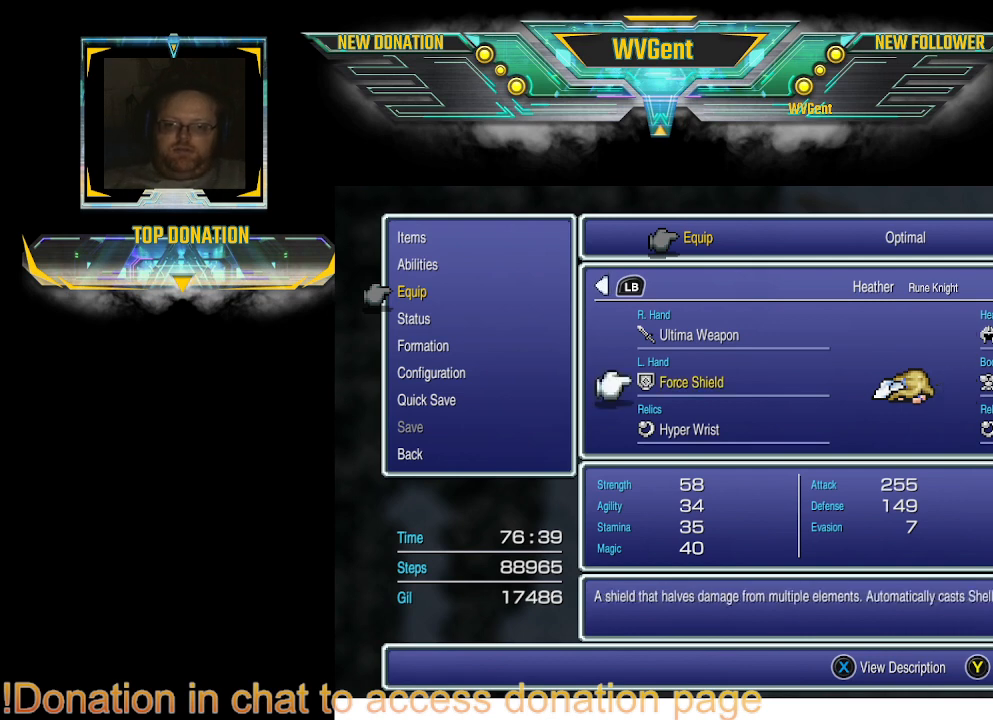
{"buttons": ["CIRCLE"], "left_stick": "center", "right_stick": "center", "events": [[67, "CIRCLE", "down"], [200, "CIRCLE", "up"], [500, "CIRCLE", "down"]]}
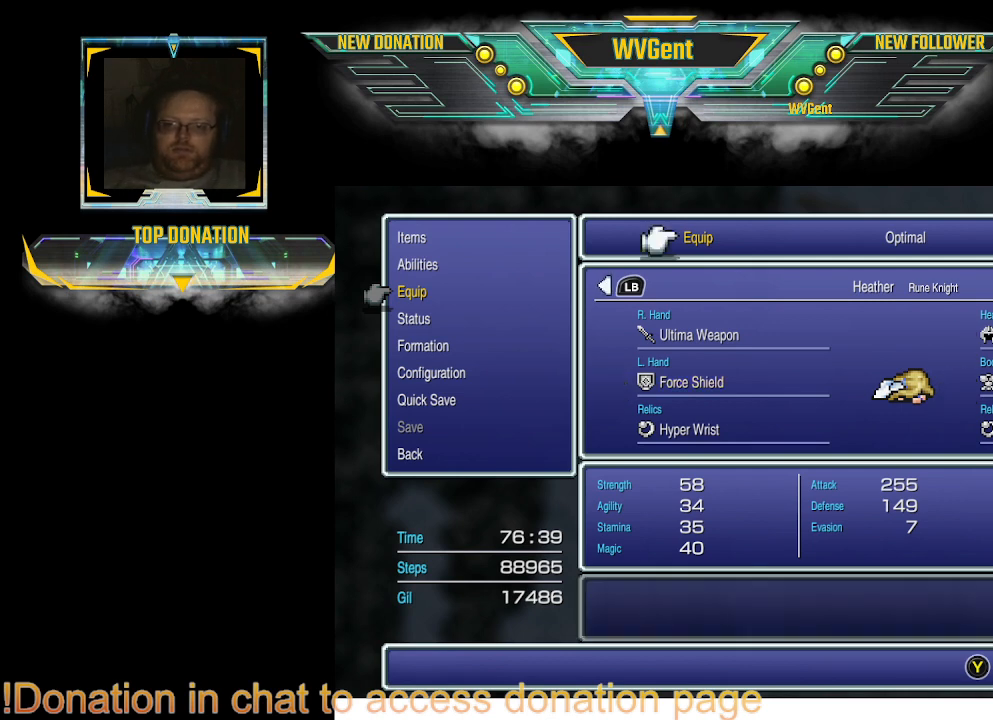
{"buttons": ["CIRCLE"], "left_stick": "center", "right_stick": "center", "events": [[200, "CIRCLE", "up"], [500, "CIRCLE", "down"]]}
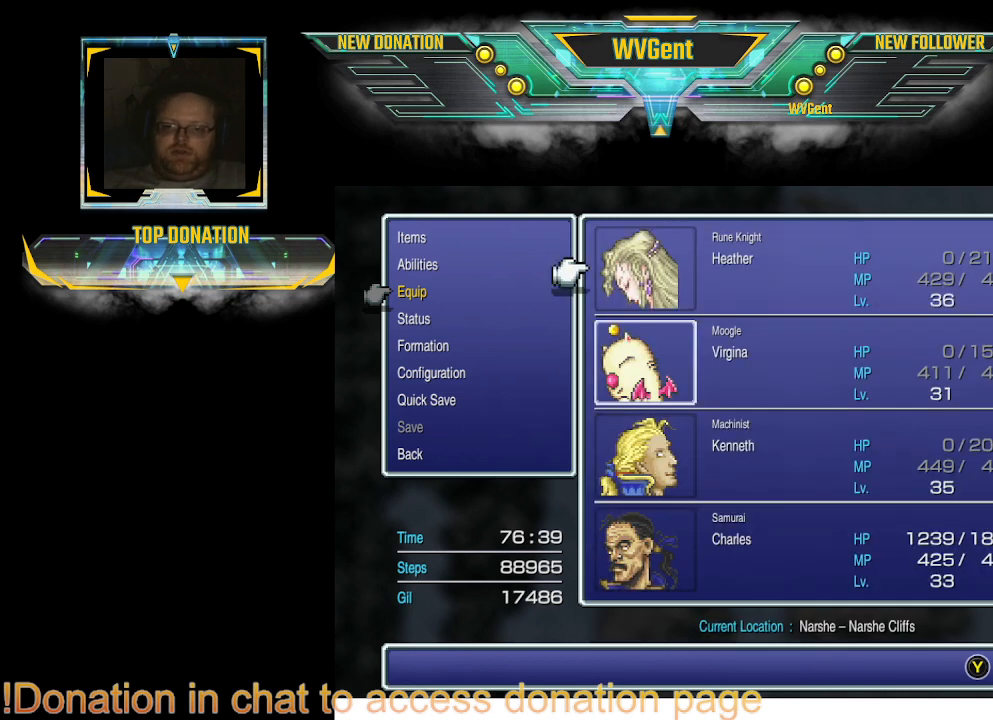
{"buttons": ["DPAD_UP"], "left_stick": "center", "right_stick": "center", "events": [[133, "CIRCLE", "up"], [500, "DPAD_UP", "down"]]}
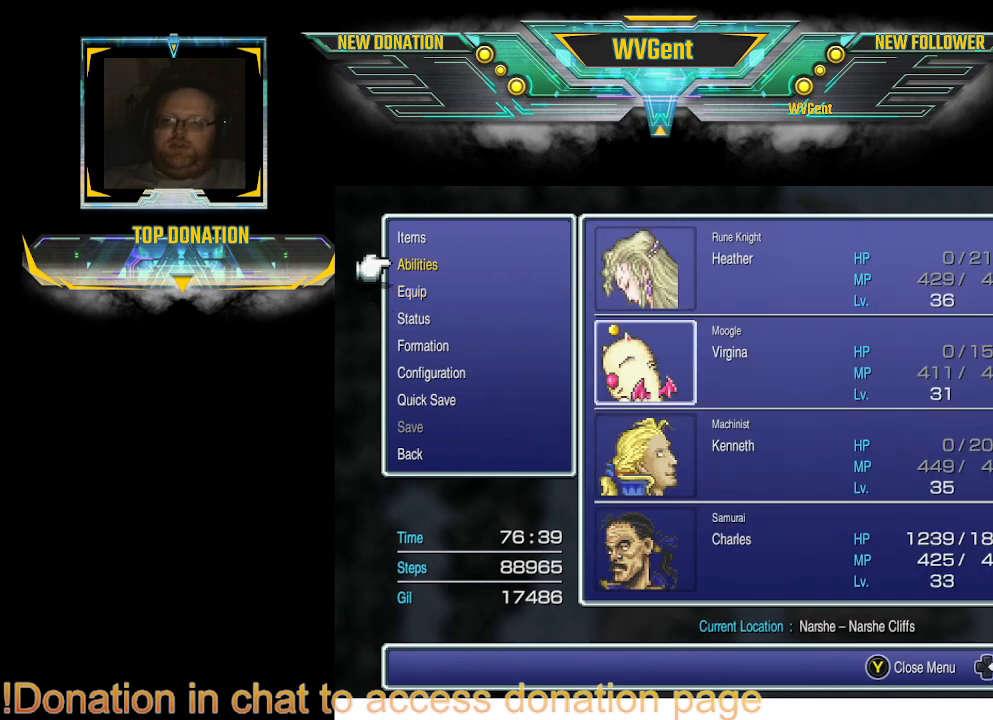
{"buttons": [], "left_stick": "center", "right_stick": "center", "events": [[100, "DPAD_UP", "up"], [167, "DPAD_UP", "down"], [267, "DPAD_UP", "up"], [300, "CROSS", "down"], [433, "CROSS", "up"]]}
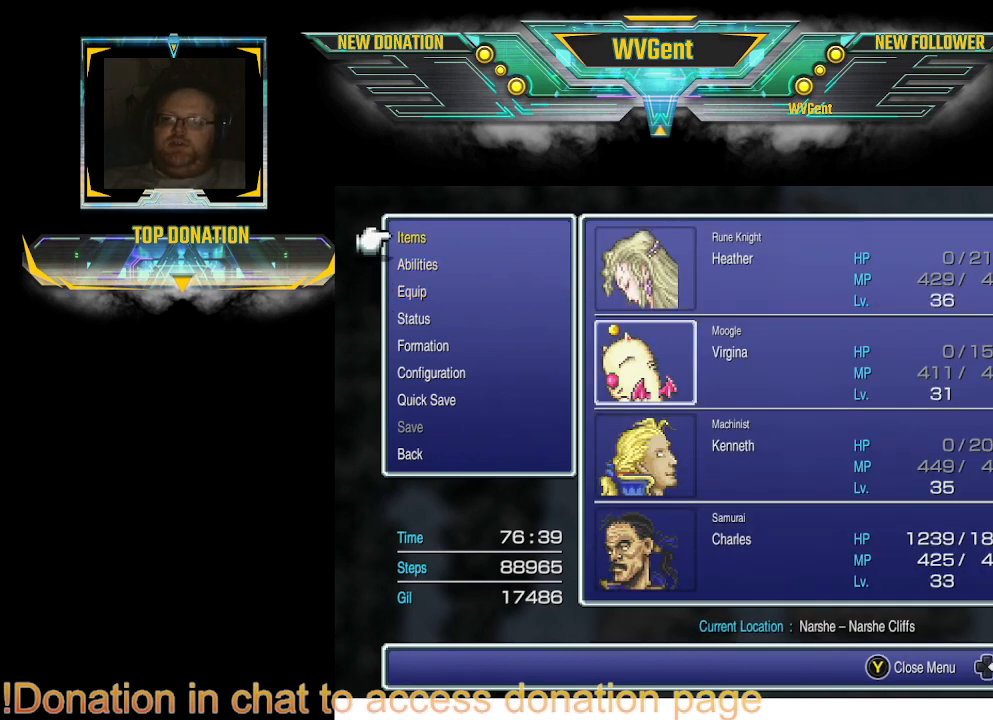
{"buttons": [], "left_stick": "center", "right_stick": "center", "events": []}
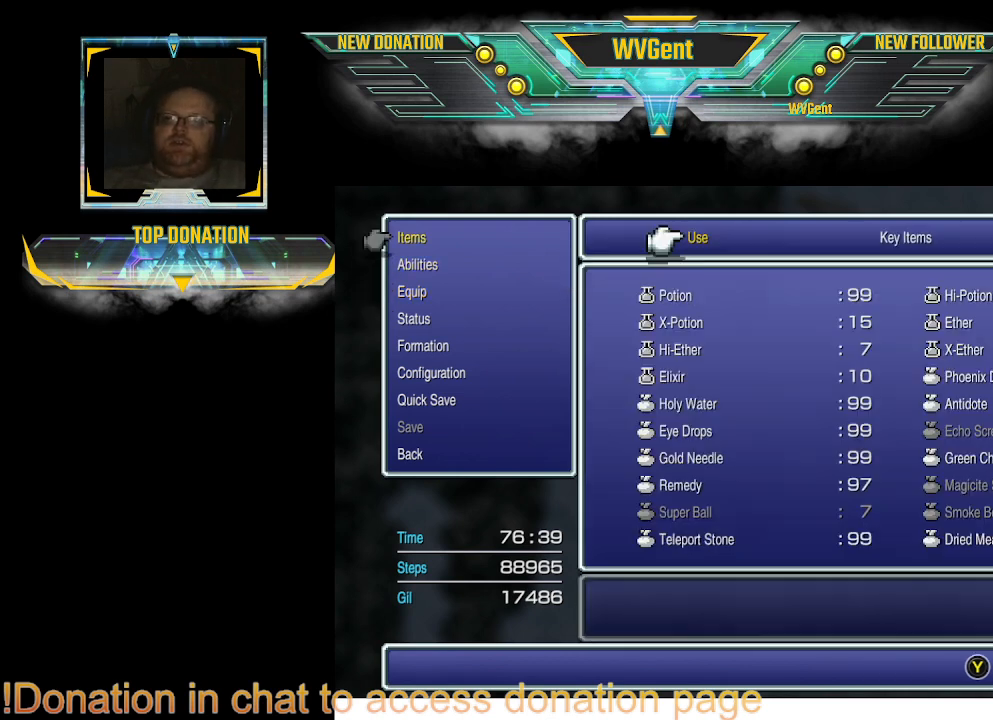
{"buttons": [], "left_stick": "center", "right_stick": "center", "events": []}
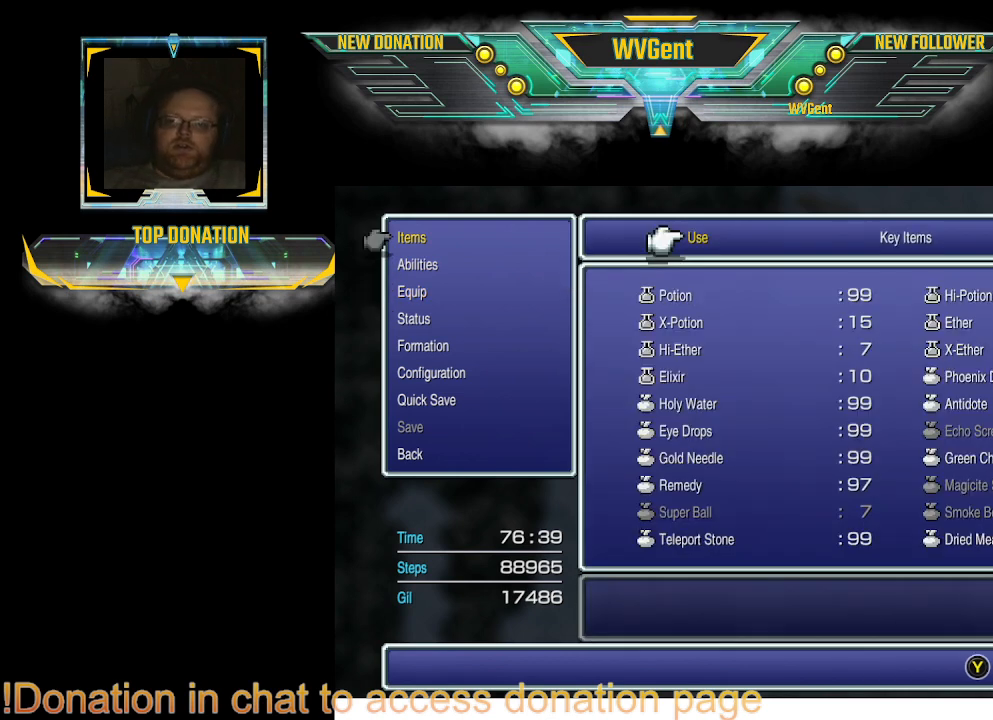
{"buttons": [], "left_stick": "center", "right_stick": "center", "events": [[100, "CROSS", "down"], [233, "CROSS", "up"]]}
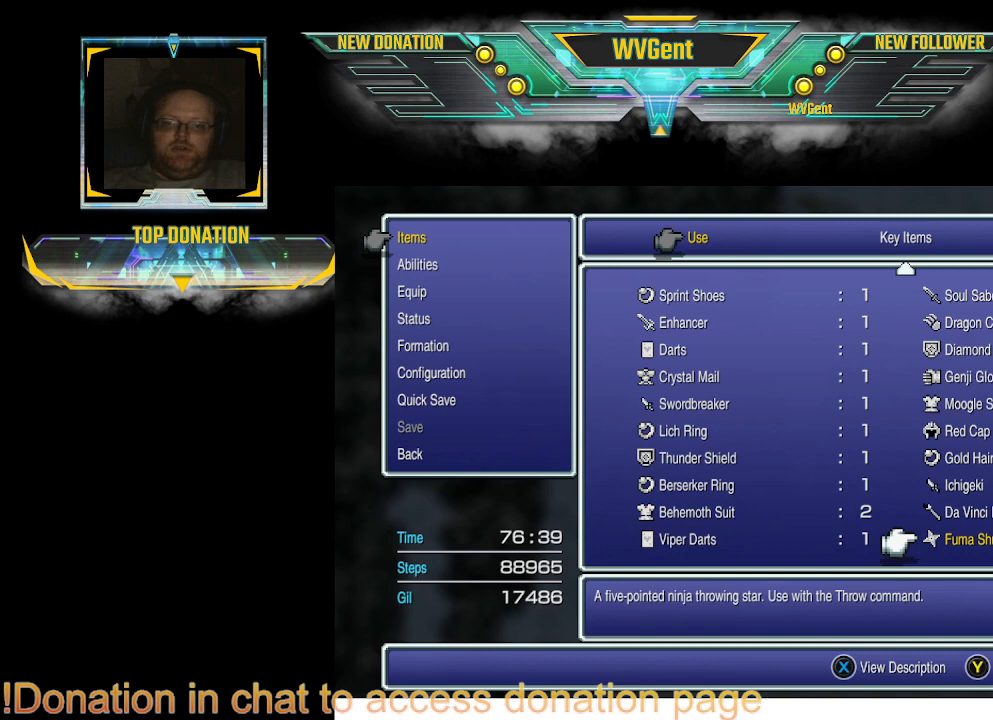
{"buttons": [], "left_stick": "center", "right_stick": "center", "events": [[367, "DPAD_DOWN", "down"], [433, "DPAD_DOWN", "up"]]}
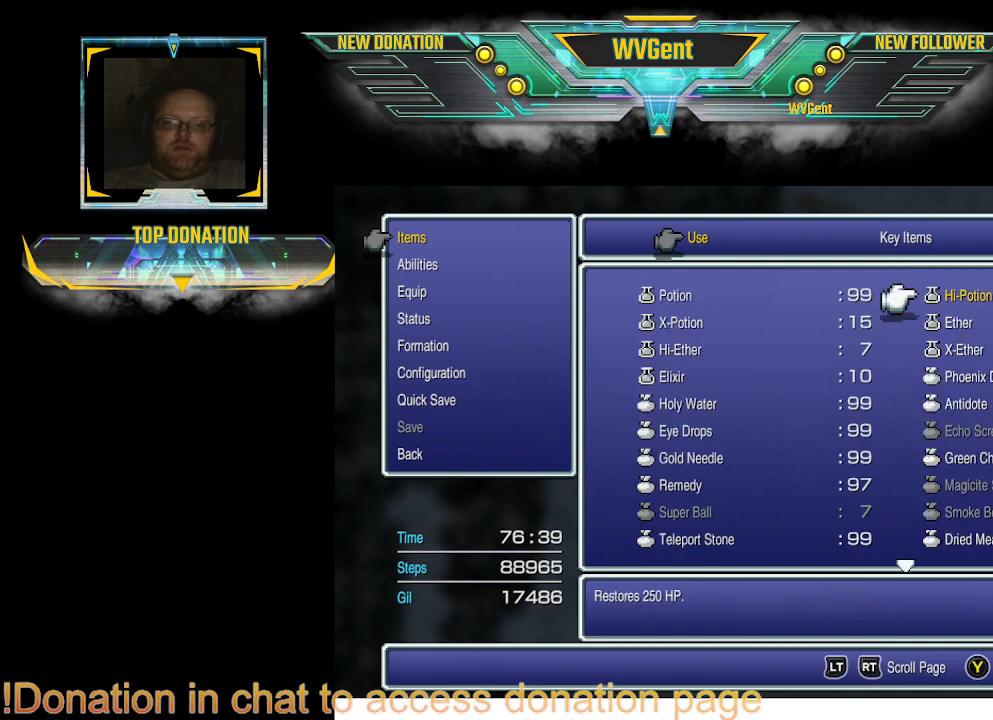
{"buttons": [], "left_stick": "center", "right_stick": "center", "events": [[167, "DPAD_DOWN", "down"], [267, "DPAD_DOWN", "up"]]}
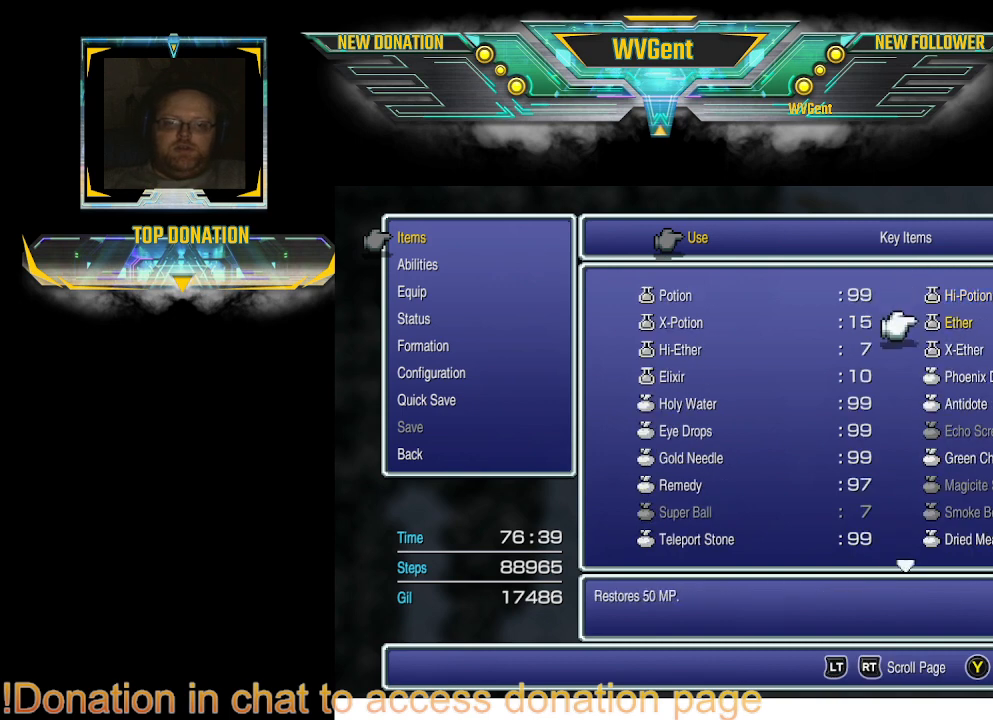
{"buttons": ["DPAD_DOWN"], "left_stick": "center", "right_stick": "center", "events": [[267, "DPAD_DOWN", "down"], [367, "DPAD_DOWN", "up"], [433, "DPAD_DOWN", "down"]]}
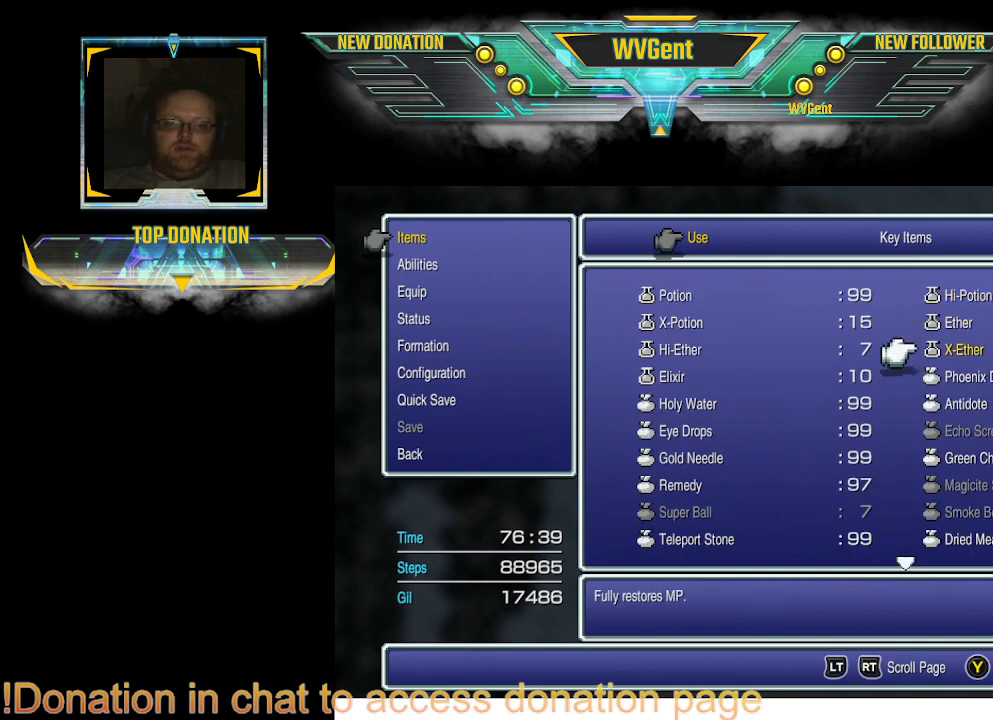
{"buttons": [], "left_stick": "center", "right_stick": "center", "events": [[67, "DPAD_DOWN", "up"], [267, "CROSS", "down"], [400, "CROSS", "up"]]}
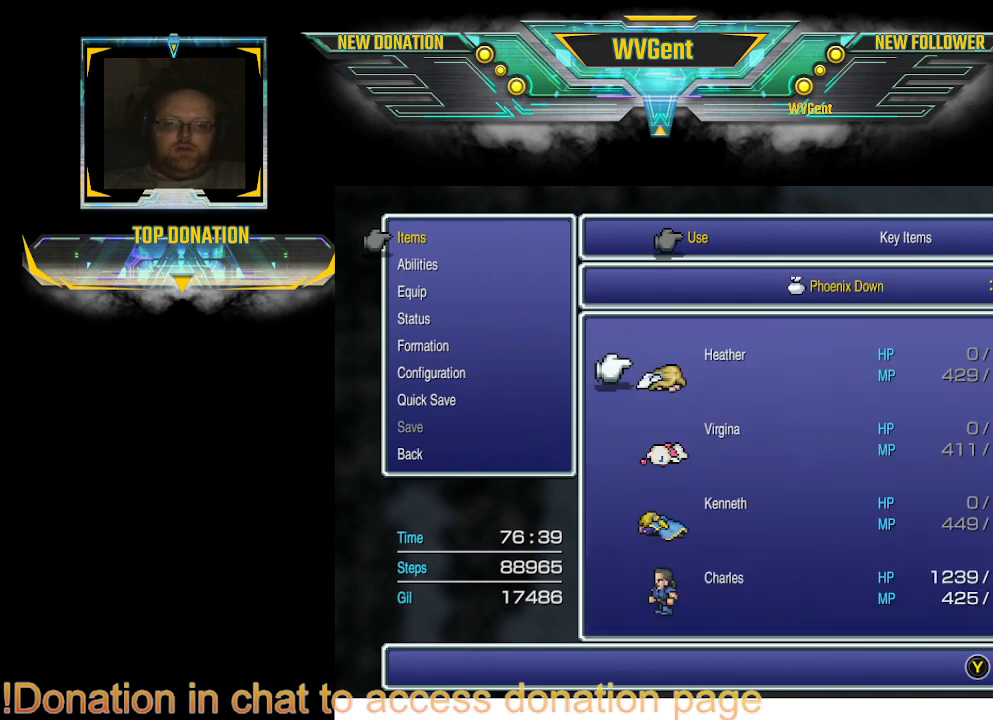
{"buttons": [], "left_stick": "center", "right_stick": "center", "events": []}
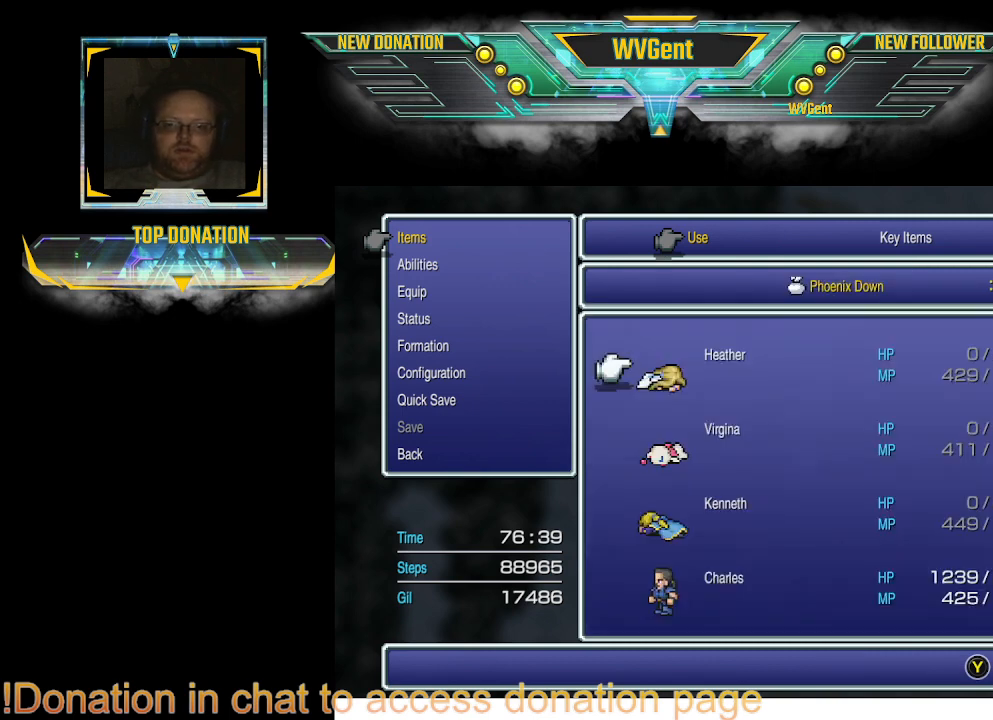
{"buttons": ["DPAD_DOWN"], "left_stick": "center", "right_stick": "center", "events": [[100, "CROSS", "down"], [200, "CROSS", "up"], [367, "DPAD_DOWN", "down"]]}
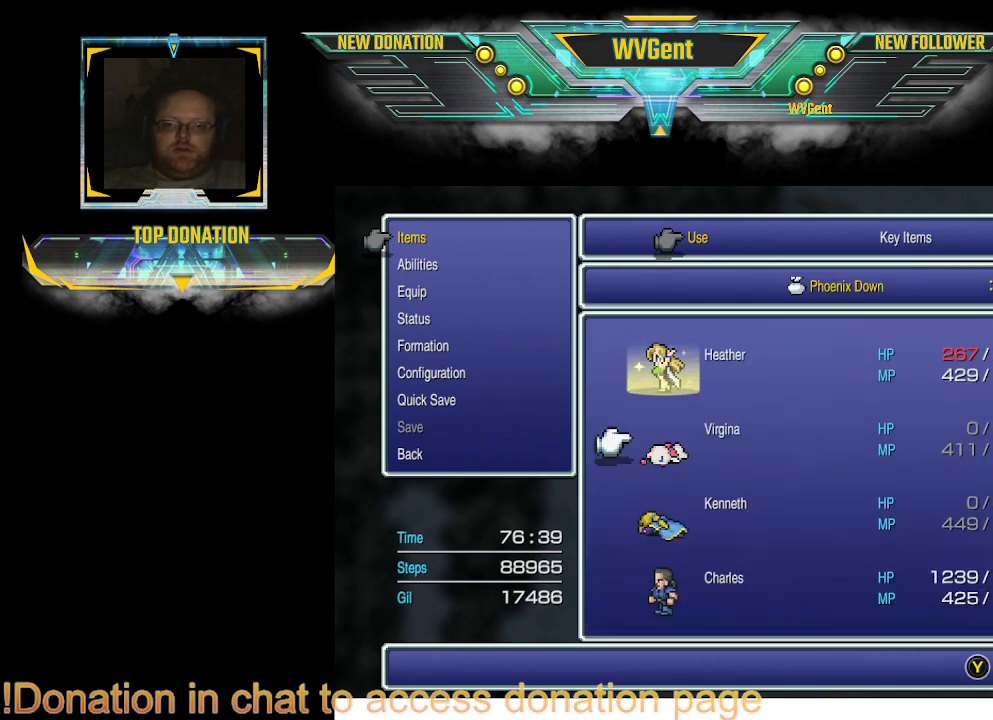
{"buttons": ["CROSS"], "left_stick": "center", "right_stick": "center", "events": [[33, "DPAD_DOWN", "up"], [67, "CROSS", "down"], [167, "CROSS", "up"], [333, "DPAD_DOWN", "down"], [433, "DPAD_DOWN", "up"], [500, "CROSS", "down"]]}
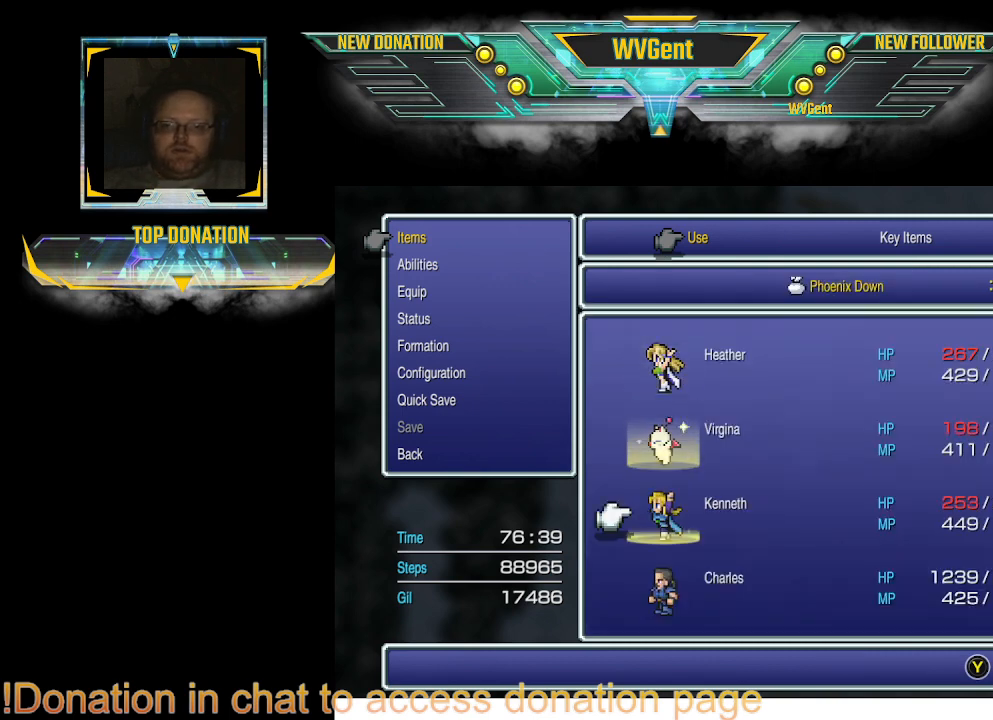
{"buttons": [], "left_stick": "center", "right_stick": "center", "events": [[100, "CROSS", "up"]]}
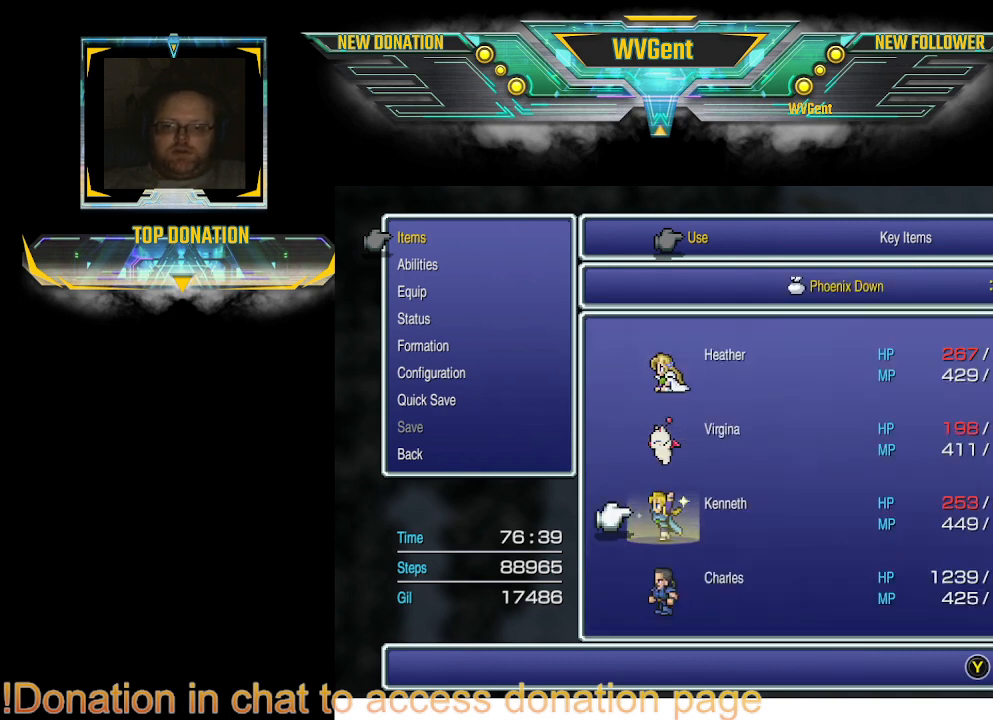
{"buttons": [], "left_stick": "center", "right_stick": "center", "events": []}
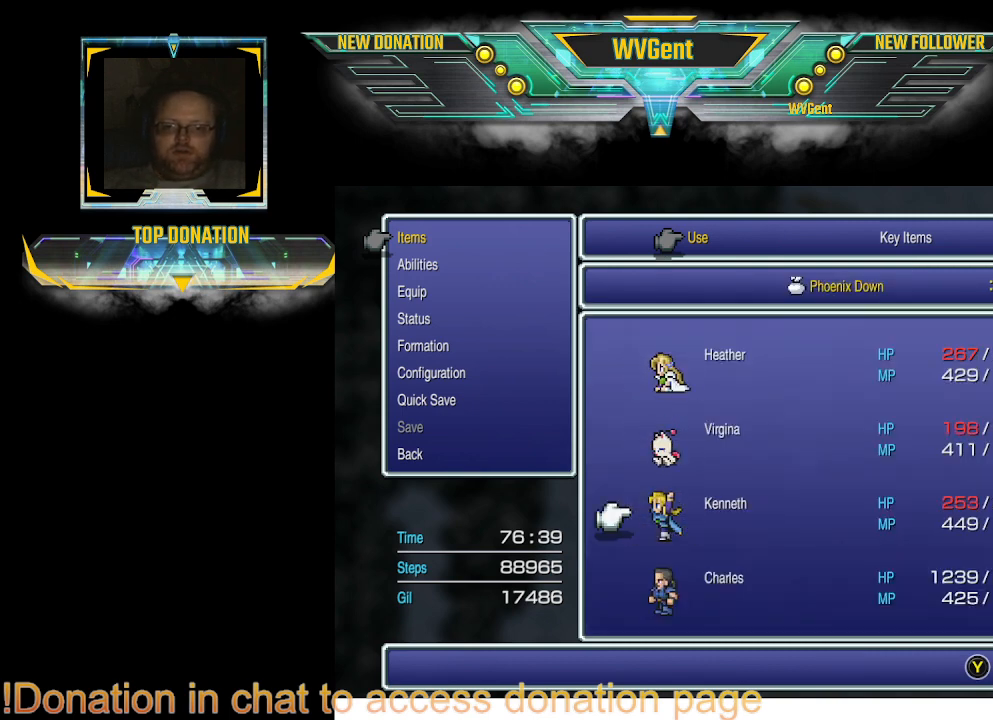
{"buttons": [], "left_stick": "center", "right_stick": "center", "events": [[167, "CIRCLE", "down"], [267, "CIRCLE", "up"]]}
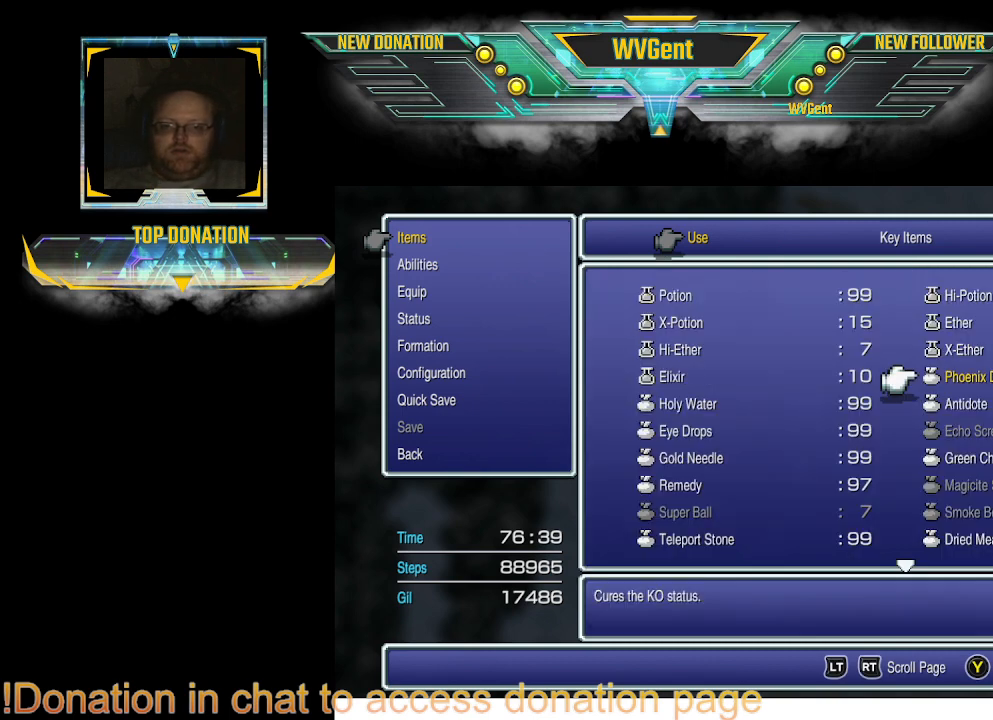
{"buttons": [], "left_stick": "center", "right_stick": "center", "events": []}